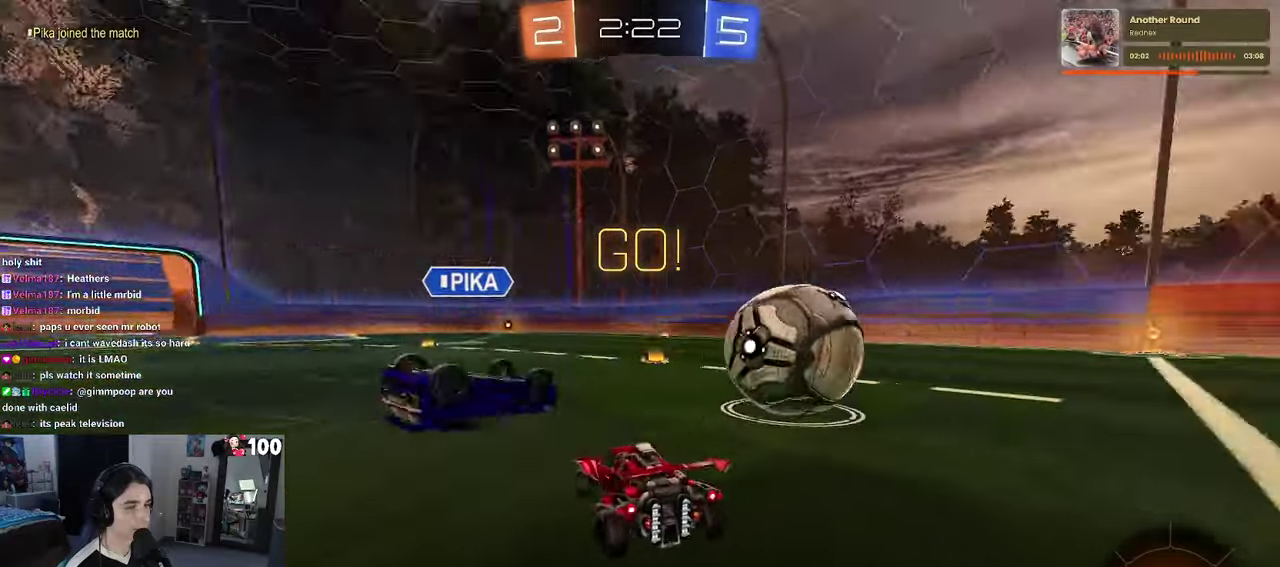
Gameplay with a controller (PlayStation layout); each line is a JSON object with the inputs held at the frame after it. "events" lists button and stick changes between this image and that frame as [ms after this image, input, new state], when the widget could be followed in between. This document gives stick clicks only as held states, not as events.
{"buttons": ["R1", "R2"], "left_stick": "right", "right_stick": "center", "events": [[466, "R1", "down"]]}
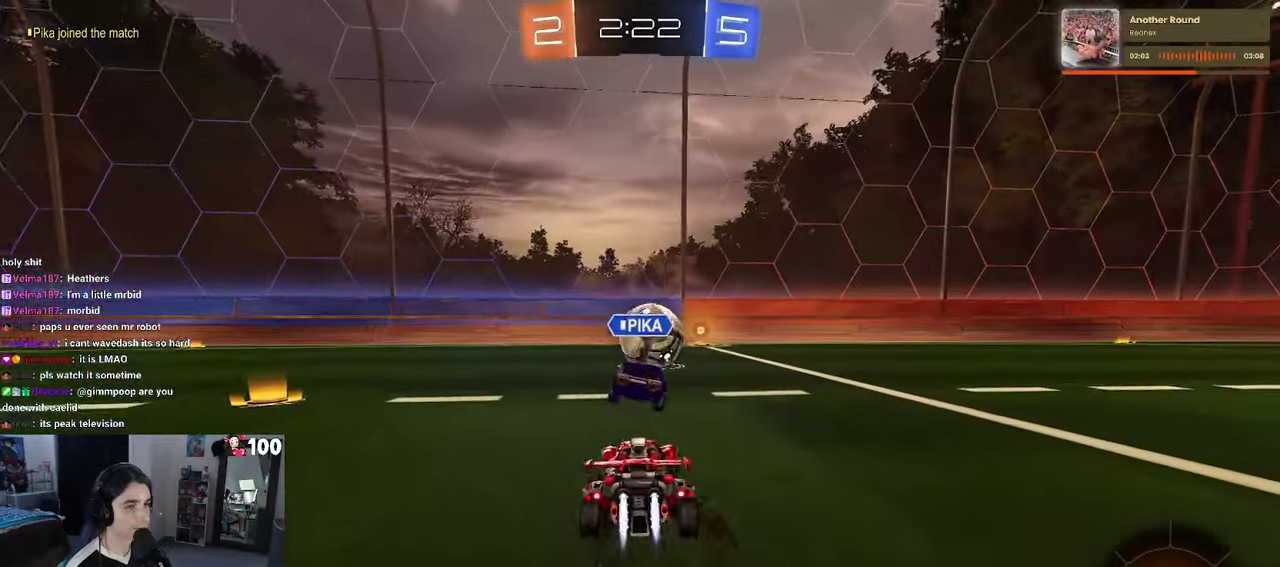
{"buttons": ["SQUARE", "R1", "R2"], "left_stick": "down", "right_stick": "center", "events": [[200, "CROSS", "down"], [266, "left_stick", "up-left"], [400, "SQUARE", "down"], [433, "left_stick", "down"], [466, "CROSS", "up"]]}
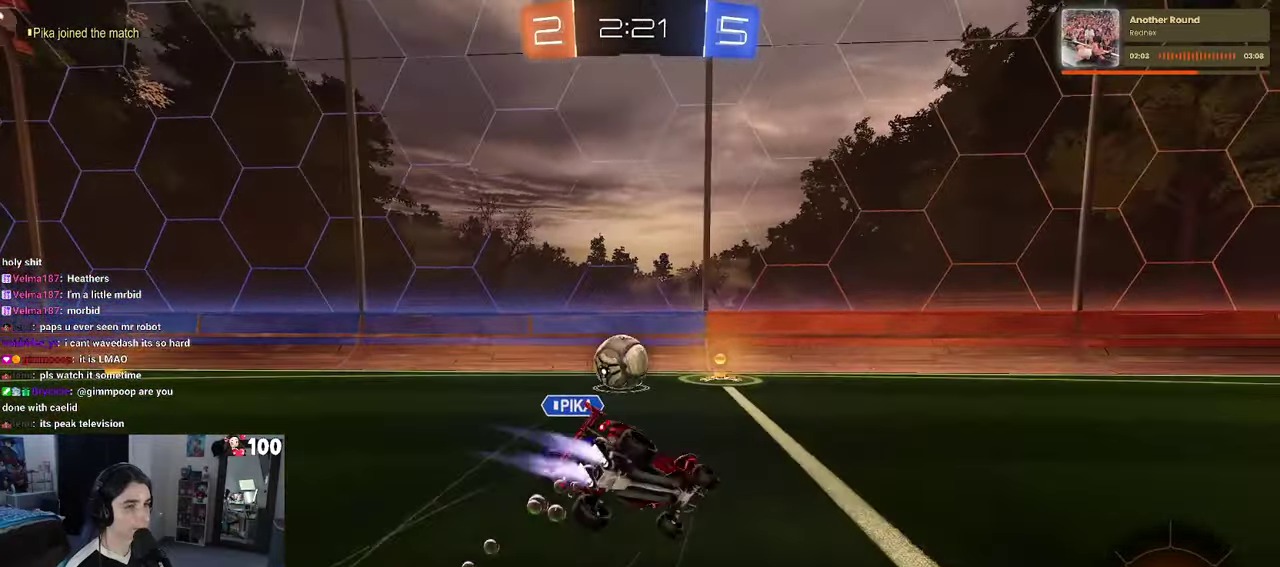
{"buttons": ["SQUARE", "R1", "R2"], "left_stick": "down-left", "right_stick": "center", "events": [[166, "left_stick", "down-left"], [266, "left_stick", "left"], [416, "left_stick", "down-left"]]}
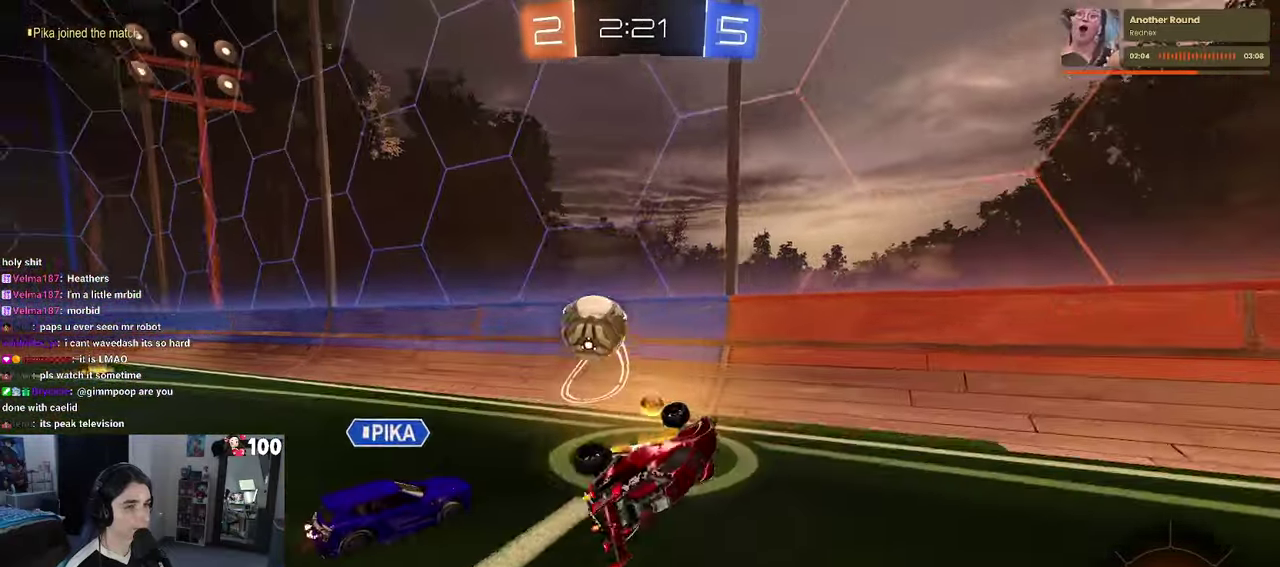
{"buttons": ["R2"], "left_stick": "left", "right_stick": "center", "events": [[166, "SQUARE", "up"], [183, "R1", "up"], [316, "left_stick", "left"]]}
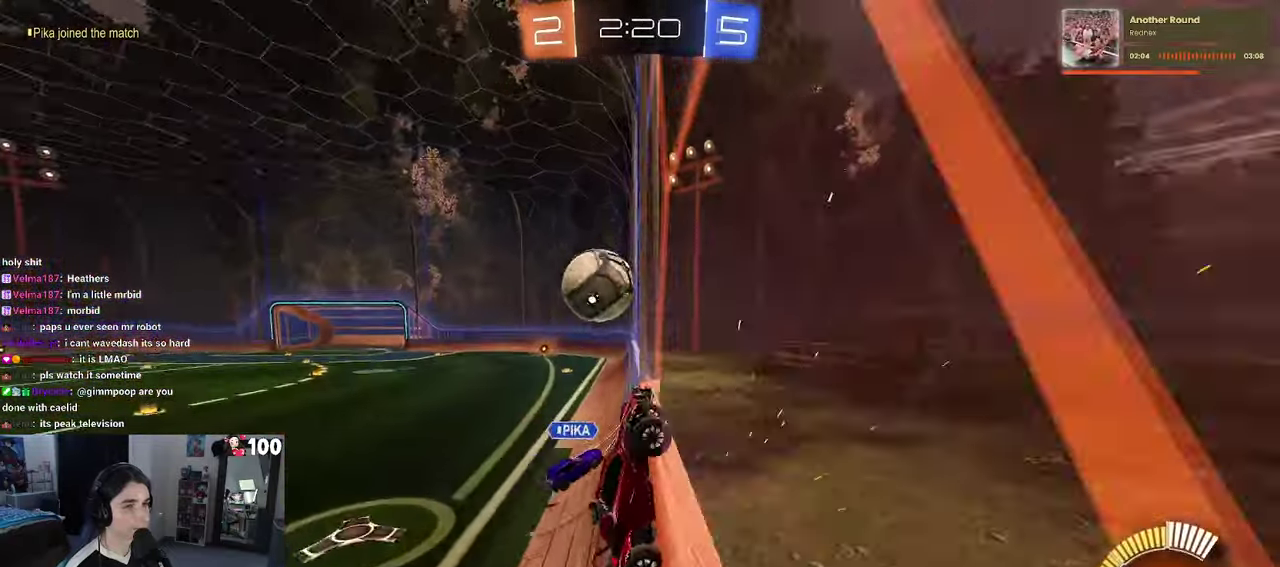
{"buttons": ["R2"], "left_stick": "left", "right_stick": "center", "events": [[150, "SQUARE", "down"], [266, "SQUARE", "up"]]}
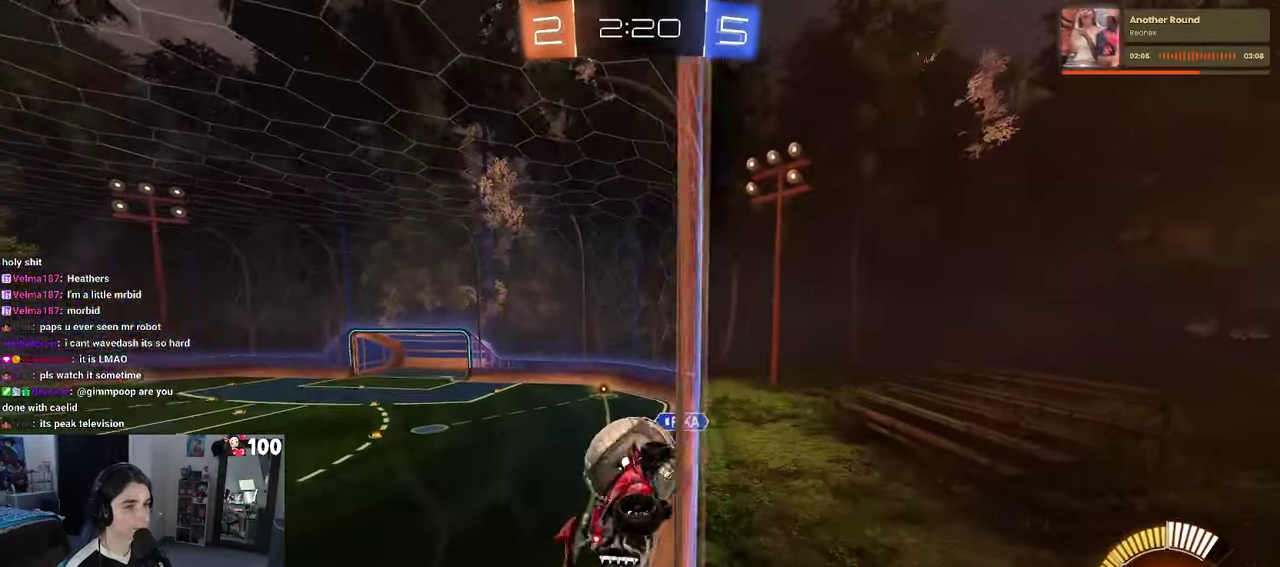
{"buttons": ["R2"], "left_stick": "right", "right_stick": "center", "events": [[466, "left_stick", "right"]]}
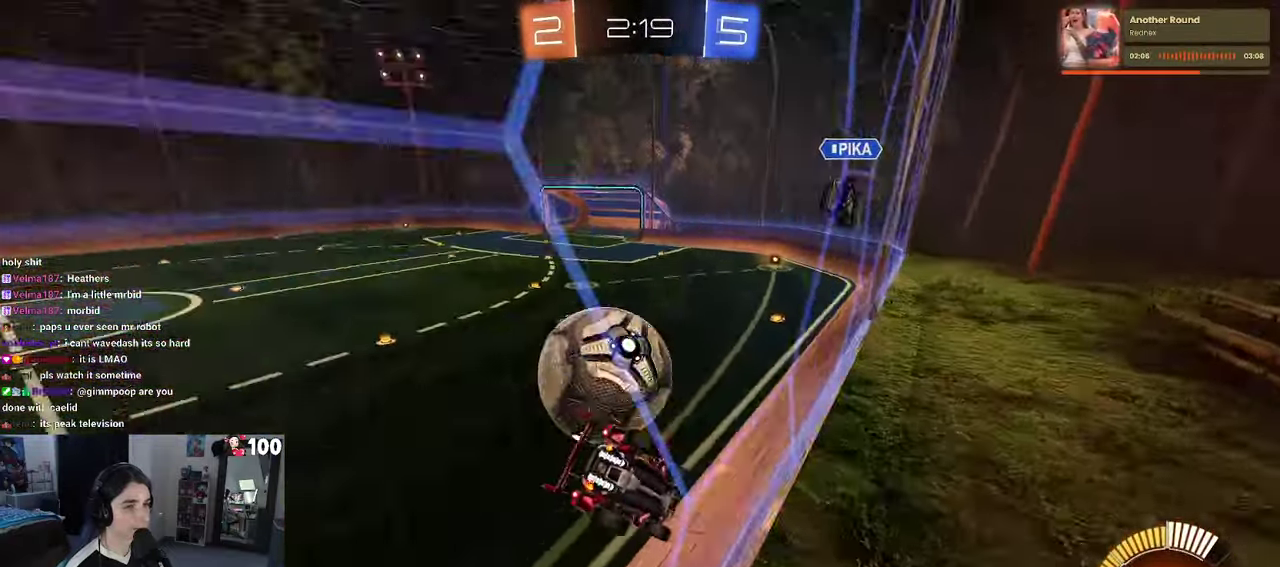
{"buttons": ["L2", "R2"], "left_stick": "center", "right_stick": "center", "events": [[133, "left_stick", "center"], [266, "left_stick", "left"], [366, "L2", "down"], [366, "R2", "up"], [400, "left_stick", "center"], [500, "R2", "down"]]}
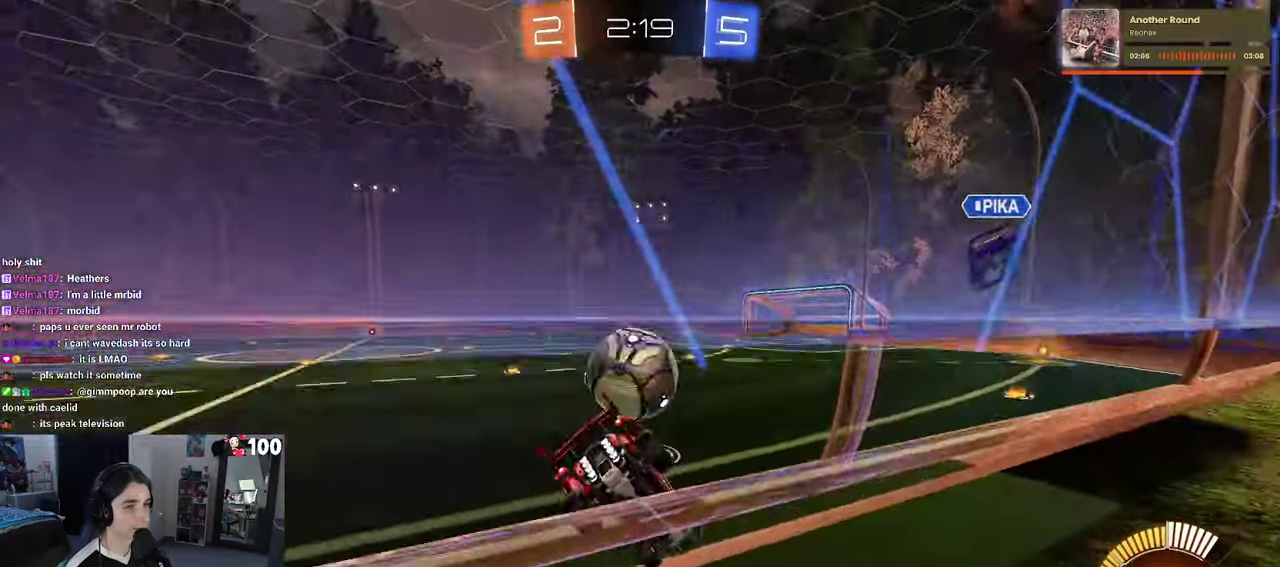
{"buttons": ["CROSS", "R2"], "left_stick": "down", "right_stick": "center", "events": [[66, "L2", "up"], [500, "CROSS", "down"], [500, "left_stick", "down"]]}
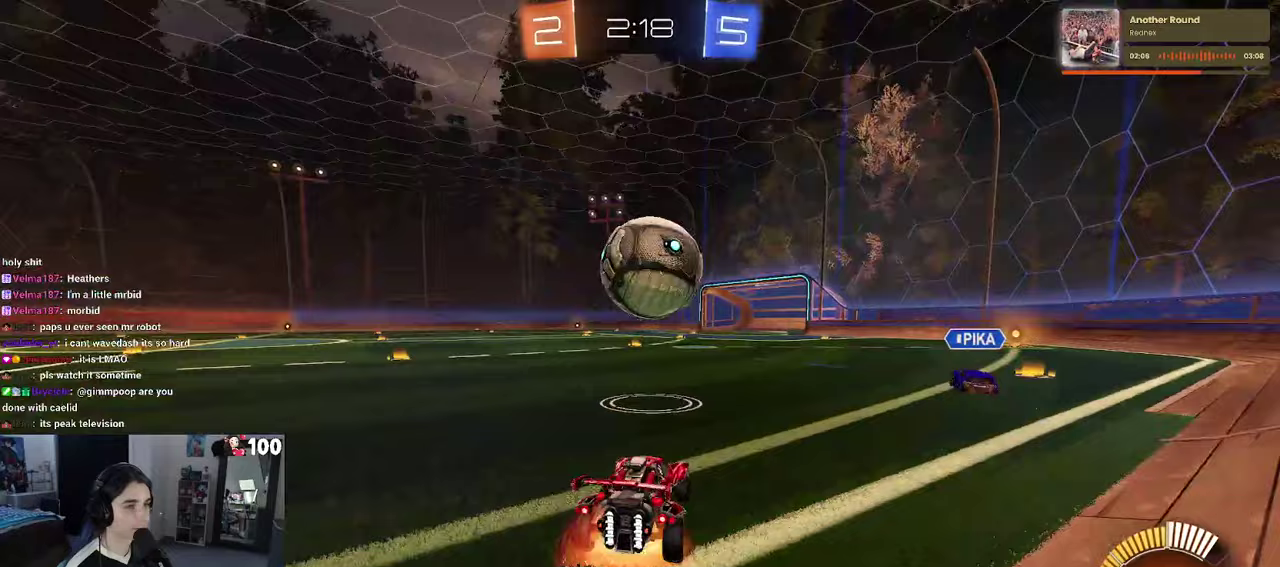
{"buttons": ["CROSS", "R1", "R2"], "left_stick": "up", "right_stick": "center", "events": [[33, "R1", "down"], [67, "left_stick", "down-right"], [200, "left_stick", "right"], [250, "left_stick", "center"], [317, "CROSS", "up"], [317, "left_stick", "left"], [433, "left_stick", "up"], [450, "CROSS", "down"]]}
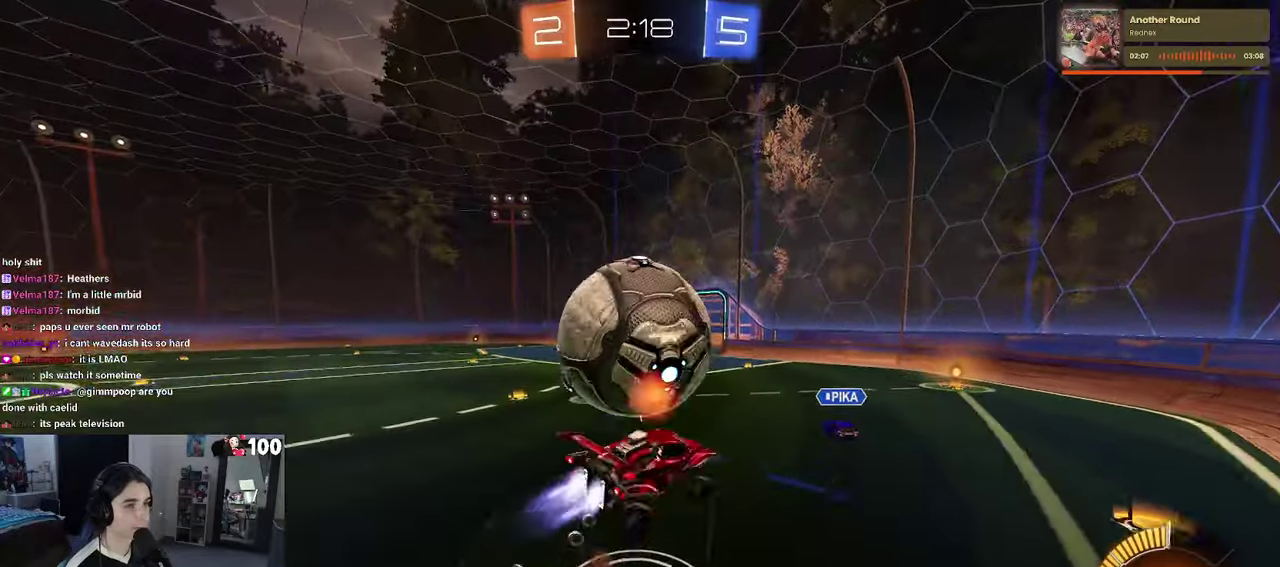
{"buttons": ["SQUARE", "R2"], "left_stick": "left", "right_stick": "center", "events": [[50, "left_stick", "down"], [83, "CROSS", "up"], [317, "R1", "up"], [350, "SQUARE", "down"], [400, "left_stick", "down-left"], [483, "left_stick", "left"]]}
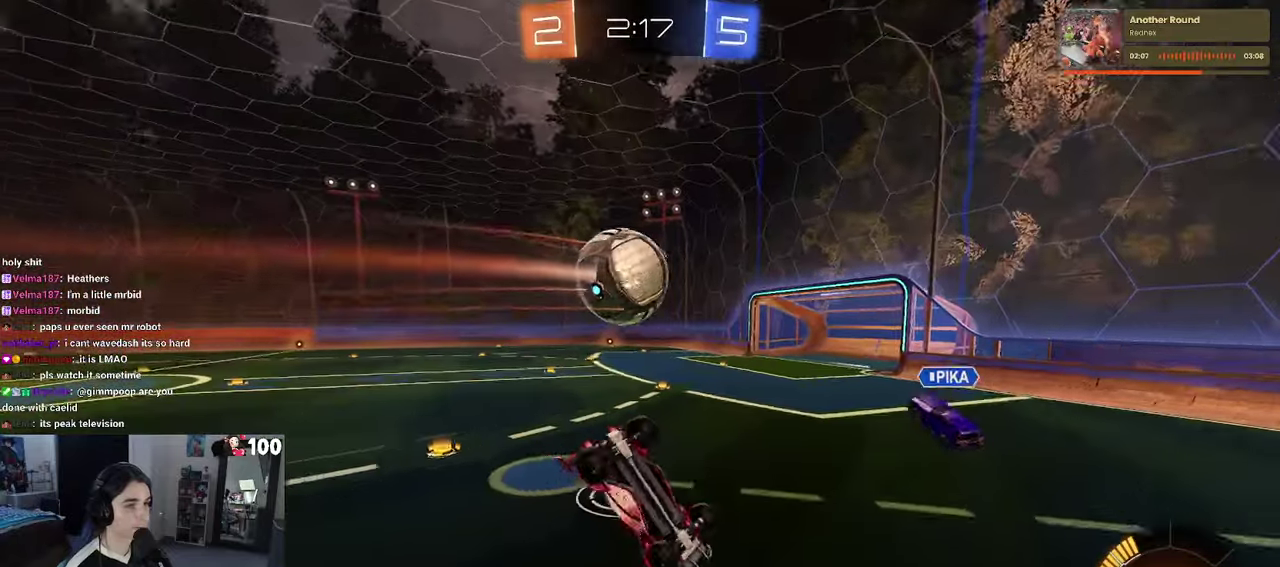
{"buttons": ["R2"], "left_stick": "left", "right_stick": "center", "events": [[433, "SQUARE", "up"]]}
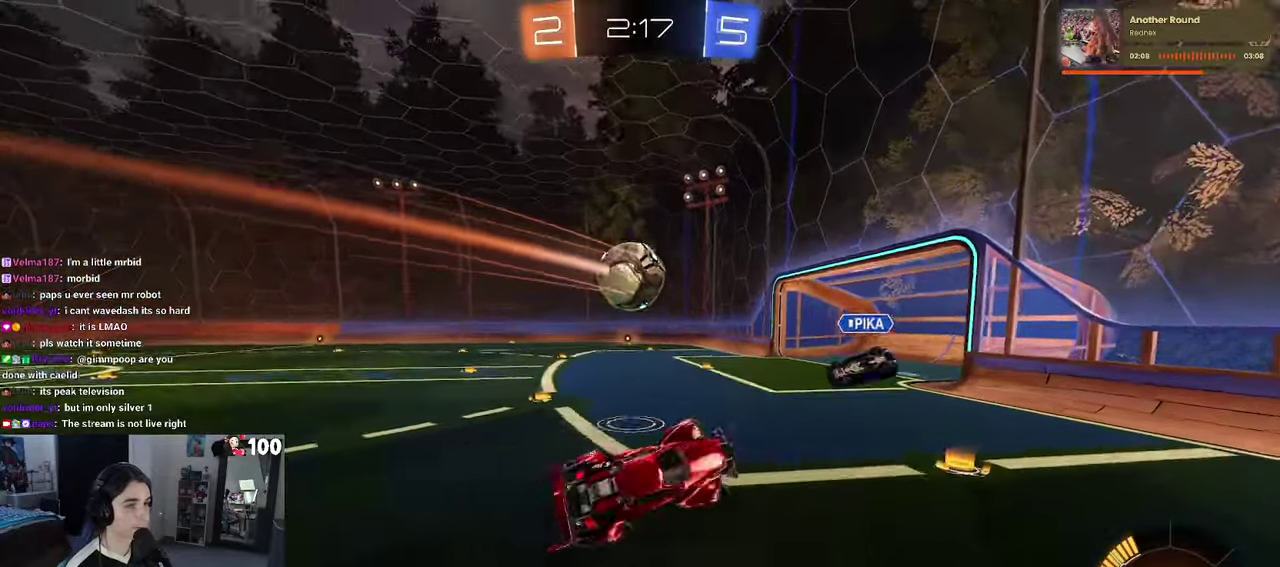
{"buttons": [], "left_stick": "left", "right_stick": "center", "events": [[283, "R2", "up"]]}
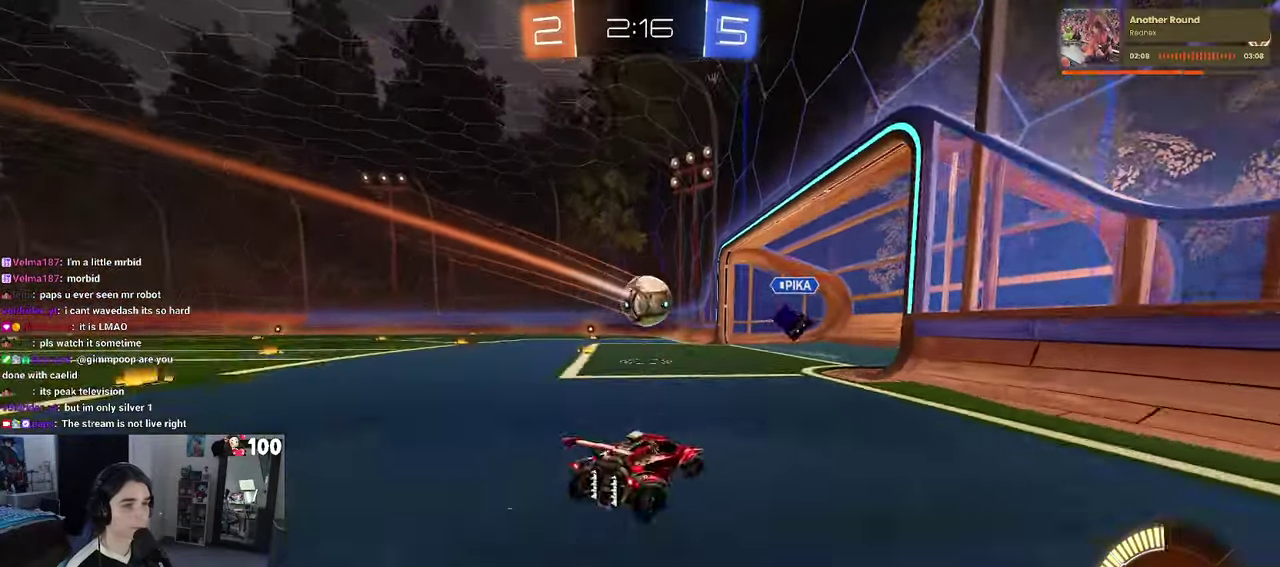
{"buttons": [], "left_stick": "center", "right_stick": "center", "events": [[350, "left_stick", "center"]]}
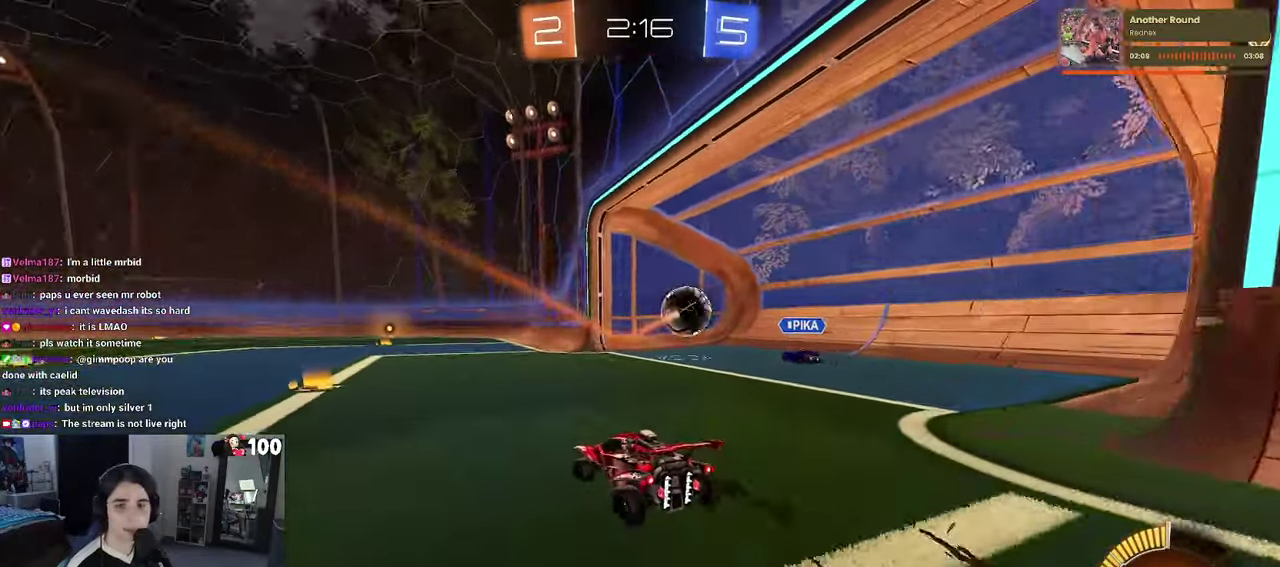
{"buttons": [], "left_stick": "center", "right_stick": "center", "events": []}
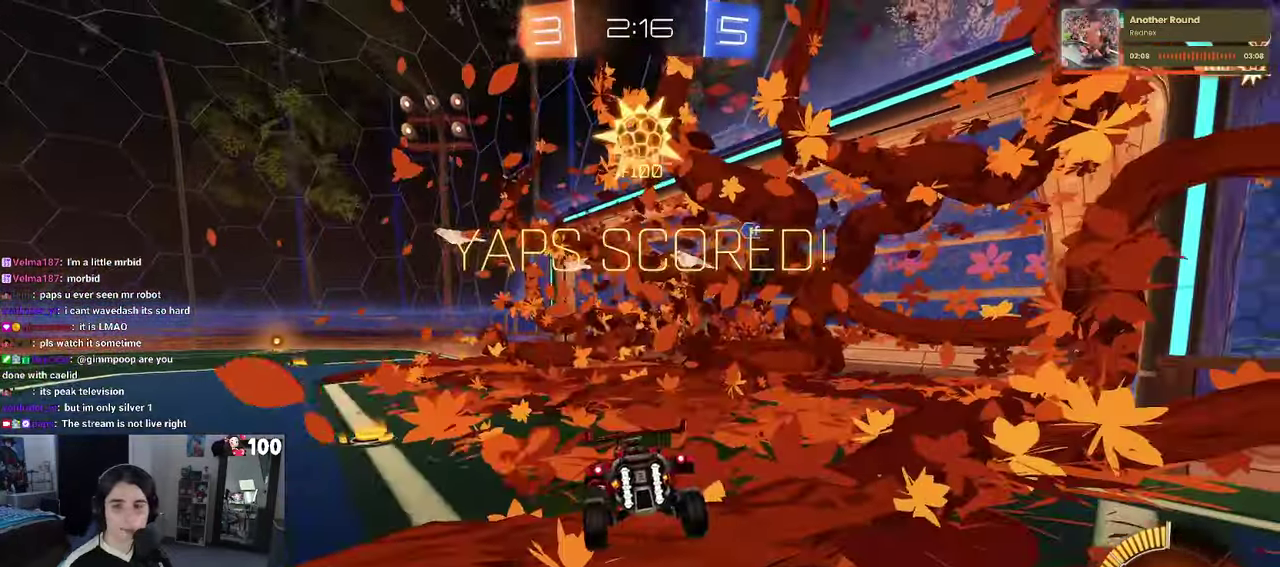
{"buttons": ["CROSS"], "left_stick": "center", "right_stick": "center", "events": [[200, "CROSS", "down"], [300, "CROSS", "up"], [400, "CROSS", "down"]]}
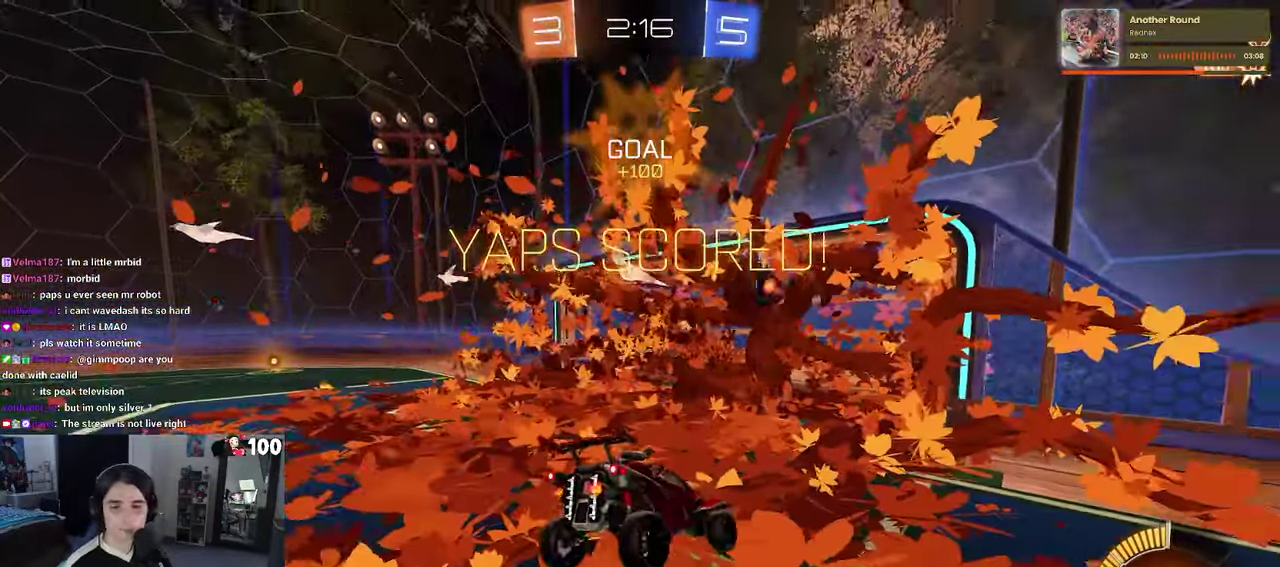
{"buttons": [], "left_stick": "center", "right_stick": "center", "events": [[33, "CROSS", "up"], [100, "CROSS", "down"], [250, "CROSS", "up"], [333, "CROSS", "down"], [417, "CROSS", "up"]]}
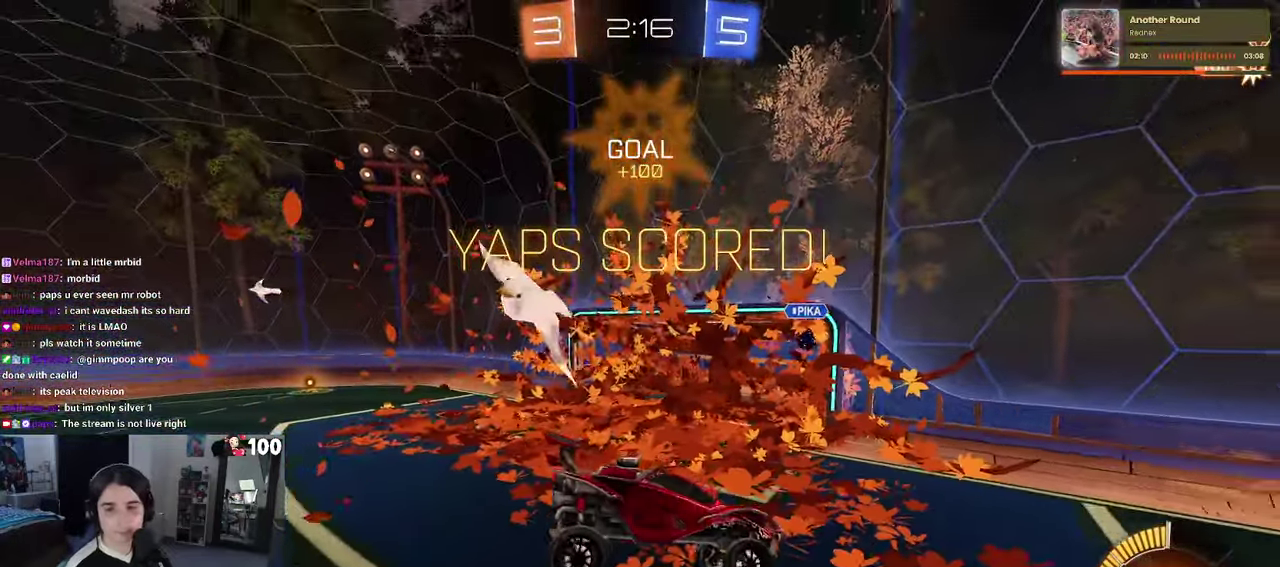
{"buttons": [], "left_stick": "center", "right_stick": "center", "events": []}
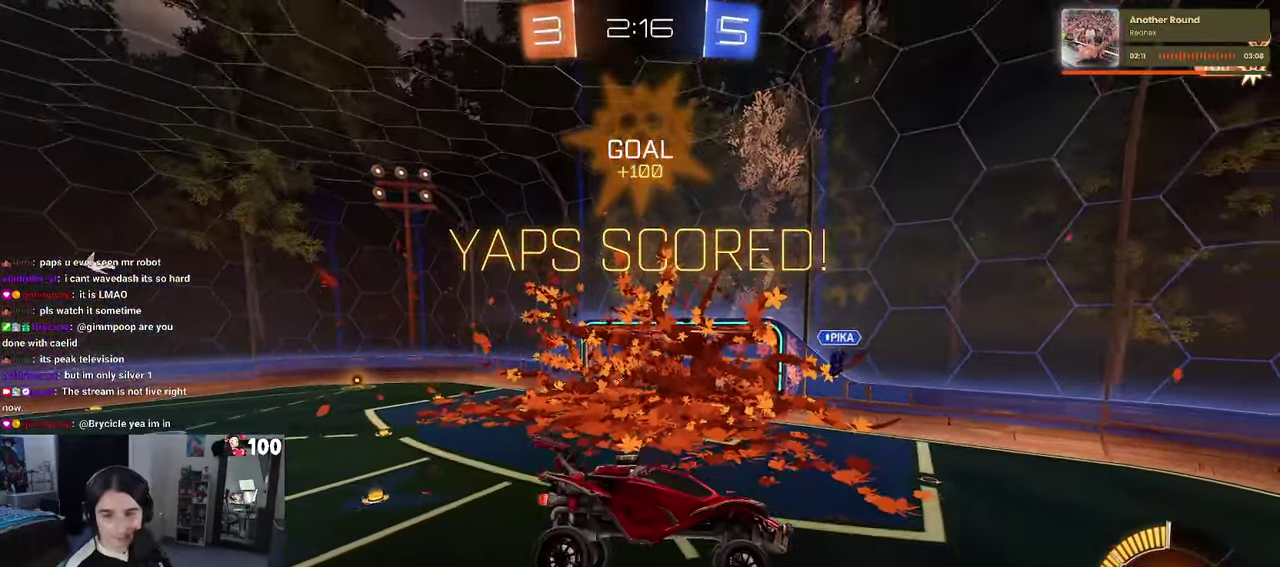
{"buttons": [], "left_stick": "center", "right_stick": "center", "events": []}
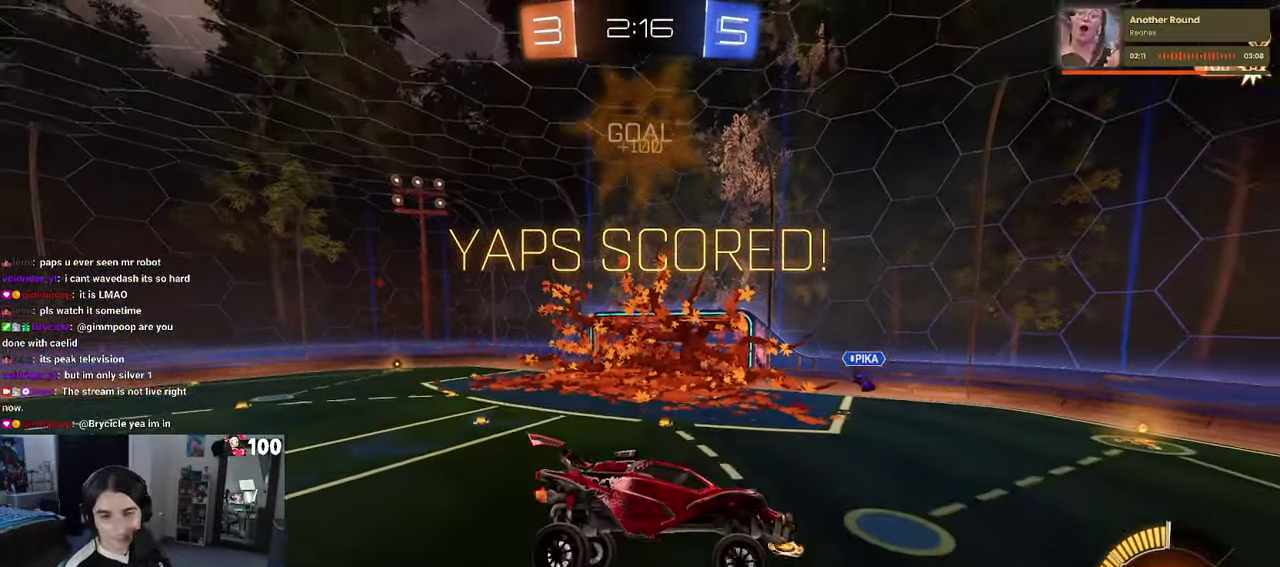
{"buttons": [], "left_stick": "center", "right_stick": "center", "events": [[117, "CROSS", "down"], [234, "CROSS", "up"], [317, "CROSS", "down"], [450, "CROSS", "up"]]}
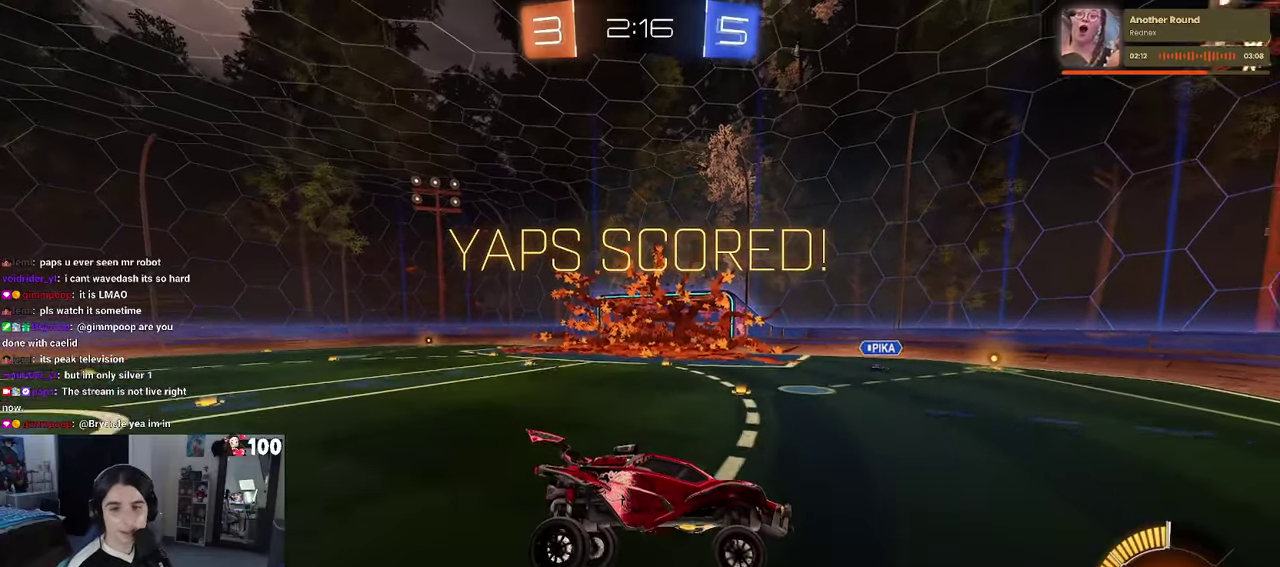
{"buttons": ["CROSS"], "left_stick": "center", "right_stick": "center", "events": [[17, "CROSS", "down"], [167, "CROSS", "up"], [234, "CROSS", "down"], [350, "CROSS", "up"], [434, "CROSS", "down"]]}
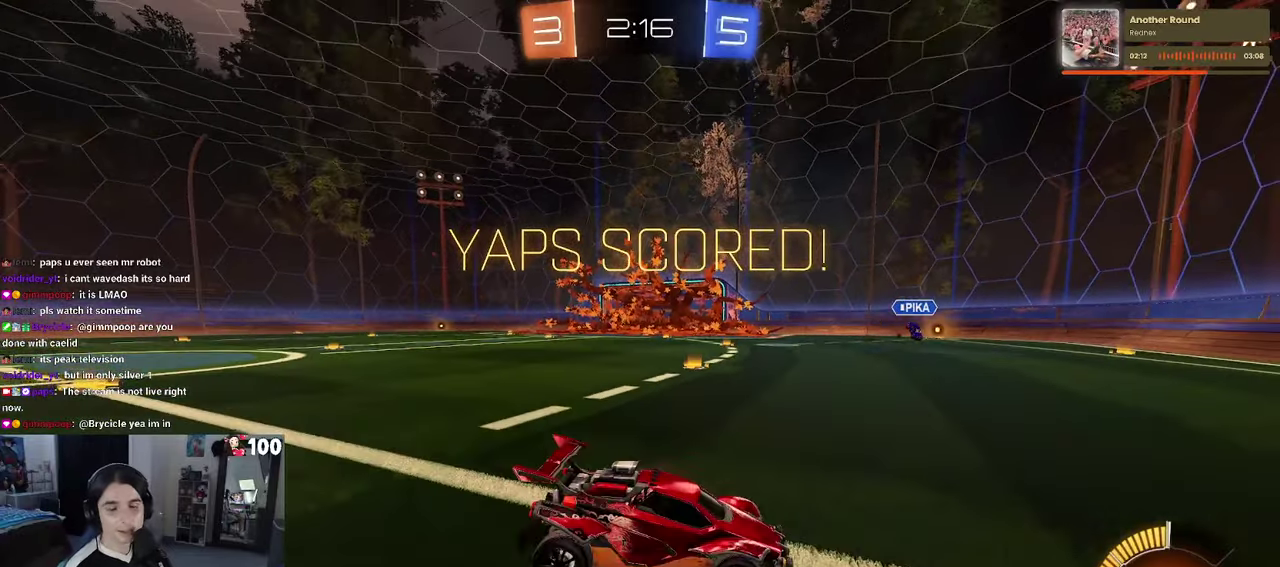
{"buttons": [], "left_stick": "center", "right_stick": "center", "events": [[67, "CROSS", "up"], [134, "CROSS", "down"], [284, "CROSS", "up"], [334, "CROSS", "down"], [500, "CROSS", "up"]]}
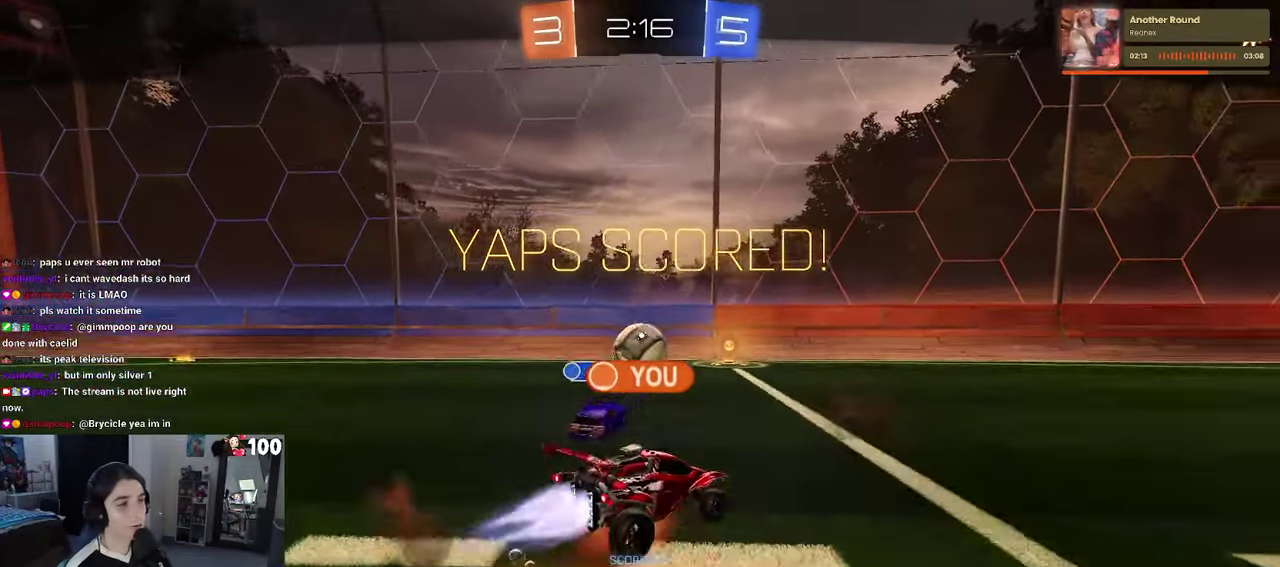
{"buttons": [], "left_stick": "center", "right_stick": "center", "events": []}
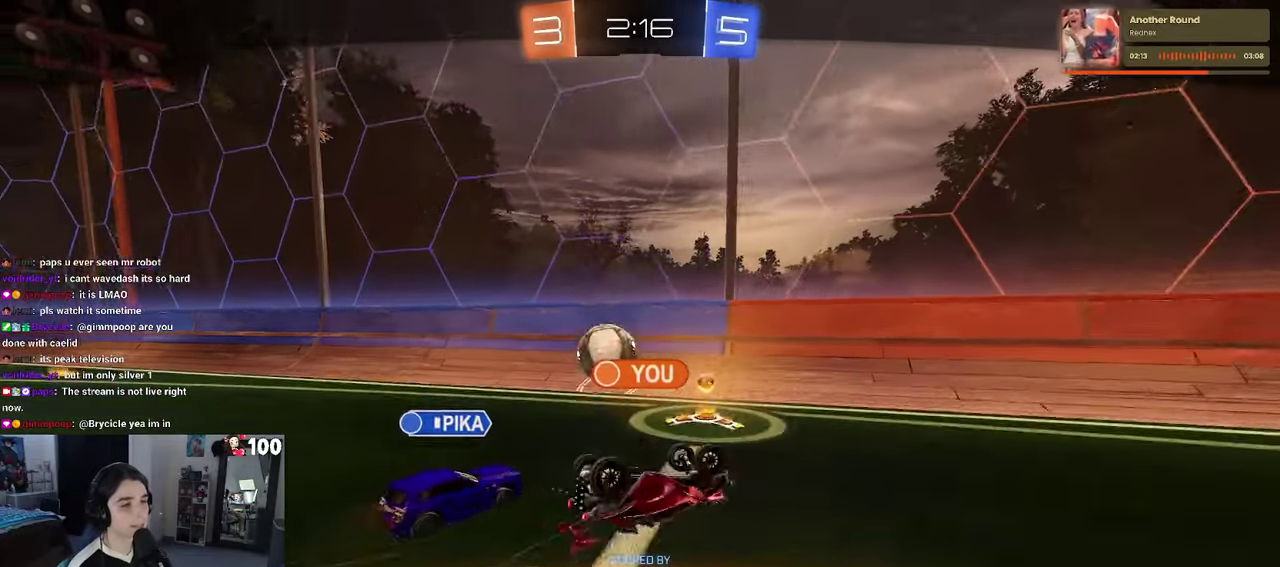
{"buttons": [], "left_stick": "center", "right_stick": "center", "events": []}
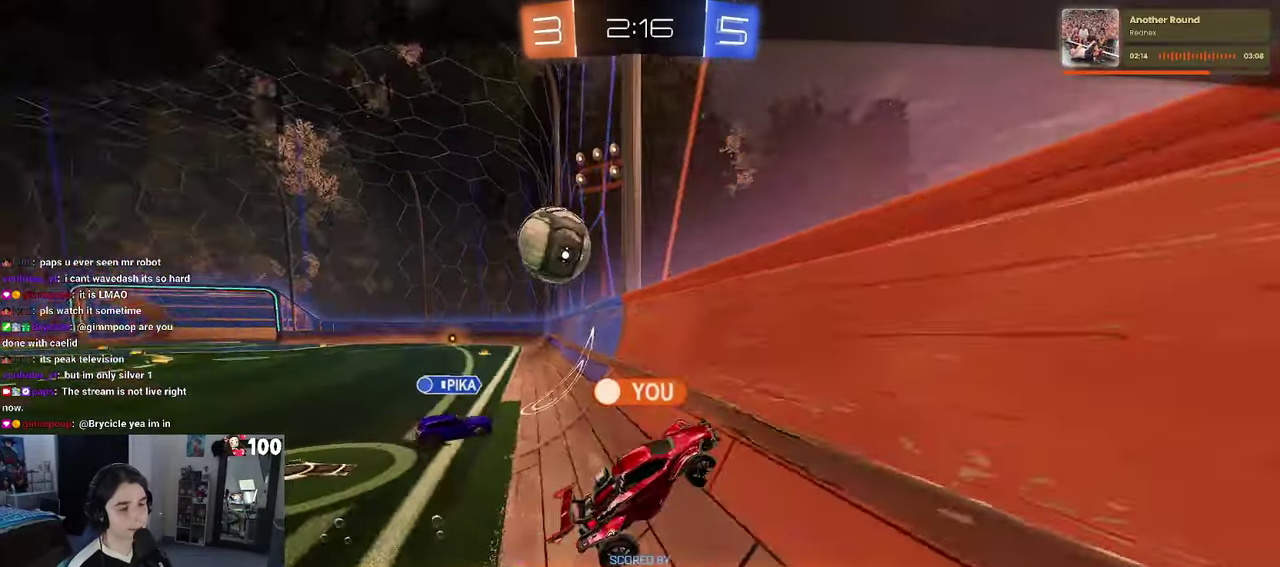
{"buttons": ["CROSS"], "left_stick": "center", "right_stick": "center", "events": [[434, "CROSS", "down"]]}
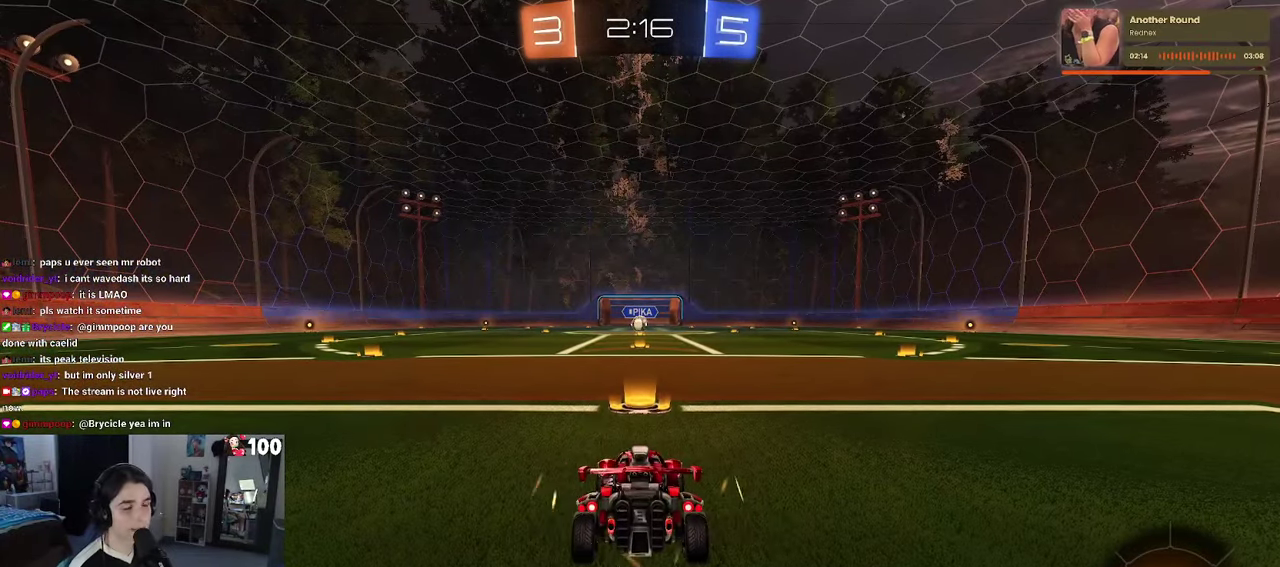
{"buttons": [], "left_stick": "center", "right_stick": "center", "events": [[34, "CROSS", "up"]]}
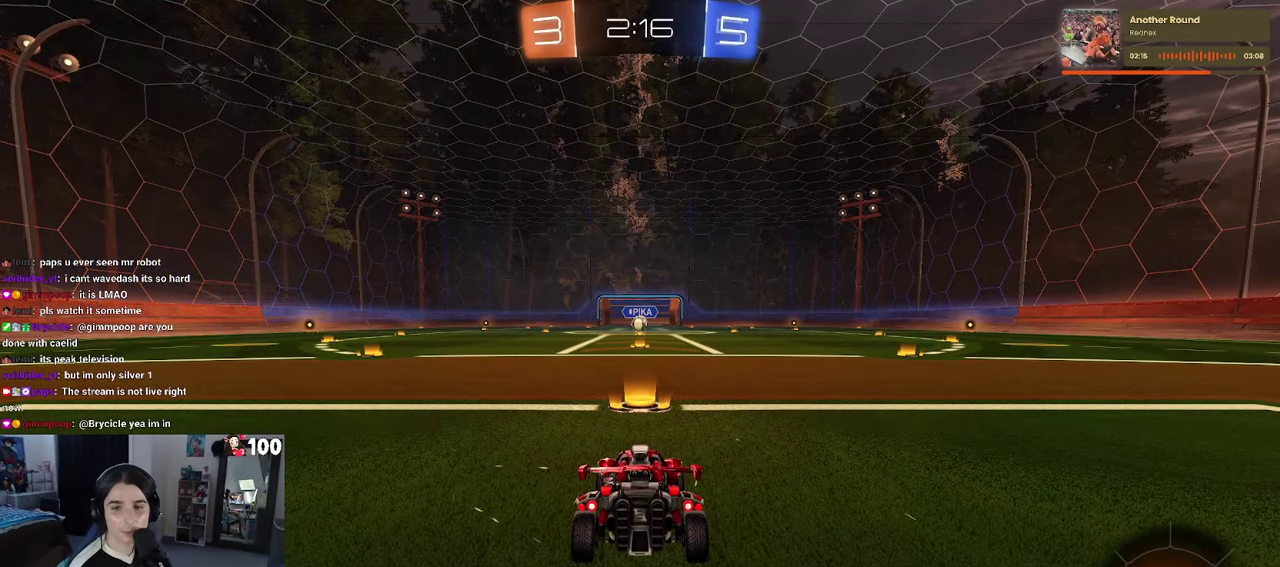
{"buttons": ["R2"], "left_stick": "center", "right_stick": "center", "events": [[217, "R2", "down"]]}
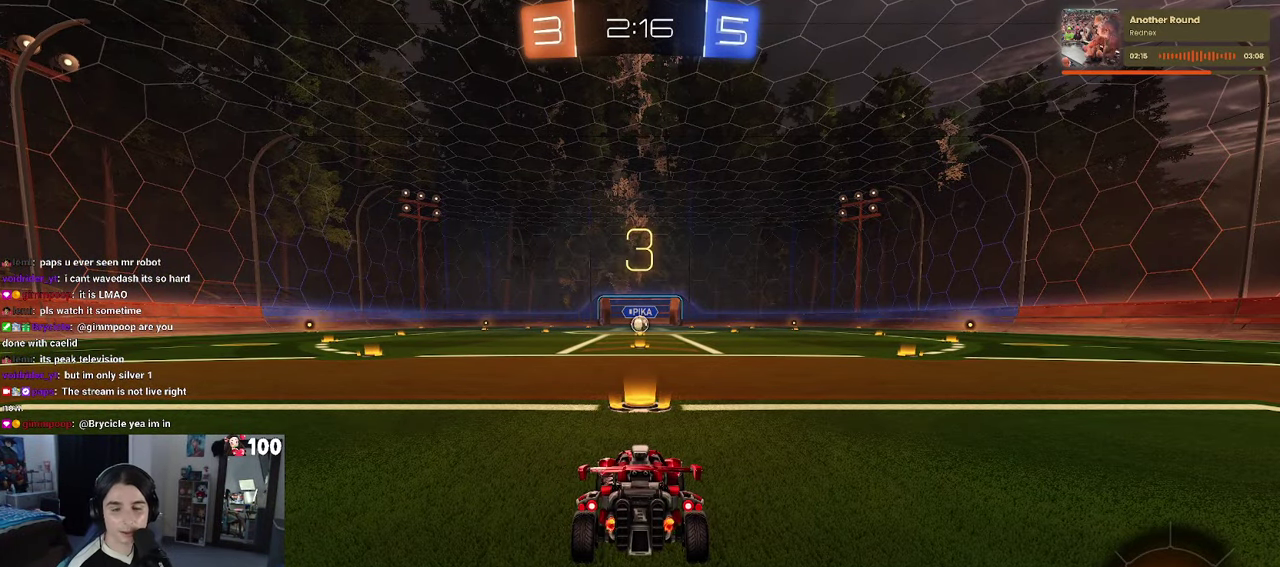
{"buttons": ["R2"], "left_stick": "center", "right_stick": "center", "events": [[134, "TRIANGLE", "down"], [200, "TRIANGLE", "up"], [300, "TRIANGLE", "down"], [400, "TRIANGLE", "up"]]}
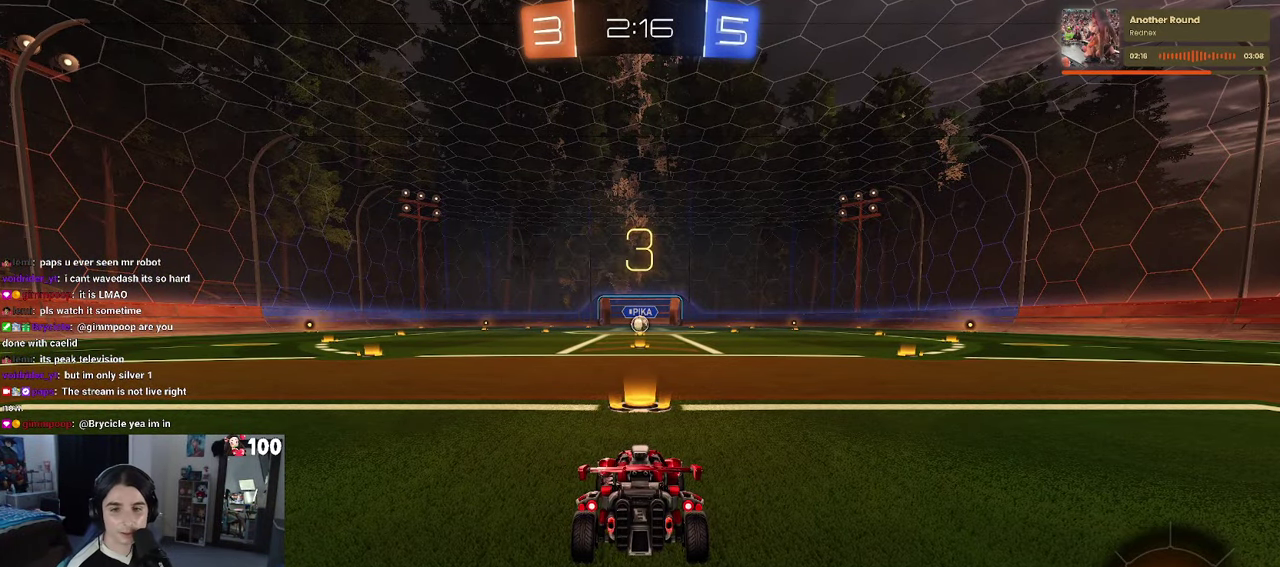
{"buttons": ["R2"], "left_stick": "center", "right_stick": "center", "events": []}
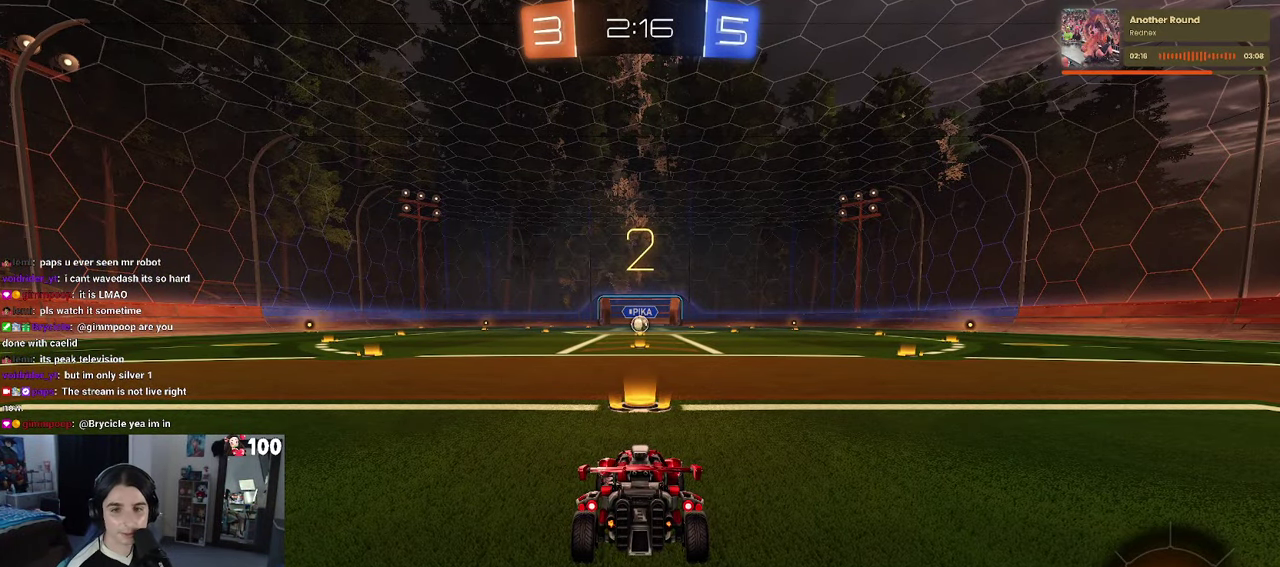
{"buttons": ["R2"], "left_stick": "center", "right_stick": "center", "events": [[133, "TRIANGLE", "down"], [200, "TRIANGLE", "up"], [266, "TRIANGLE", "down"], [400, "TRIANGLE", "up"]]}
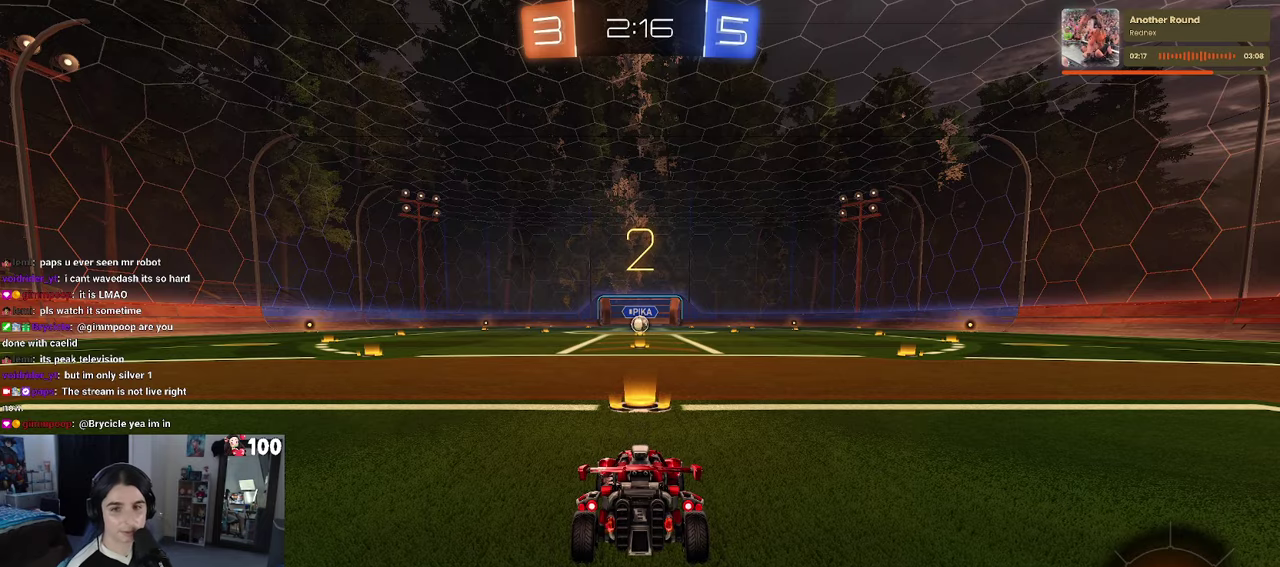
{"buttons": ["R2"], "left_stick": "center", "right_stick": "center", "events": []}